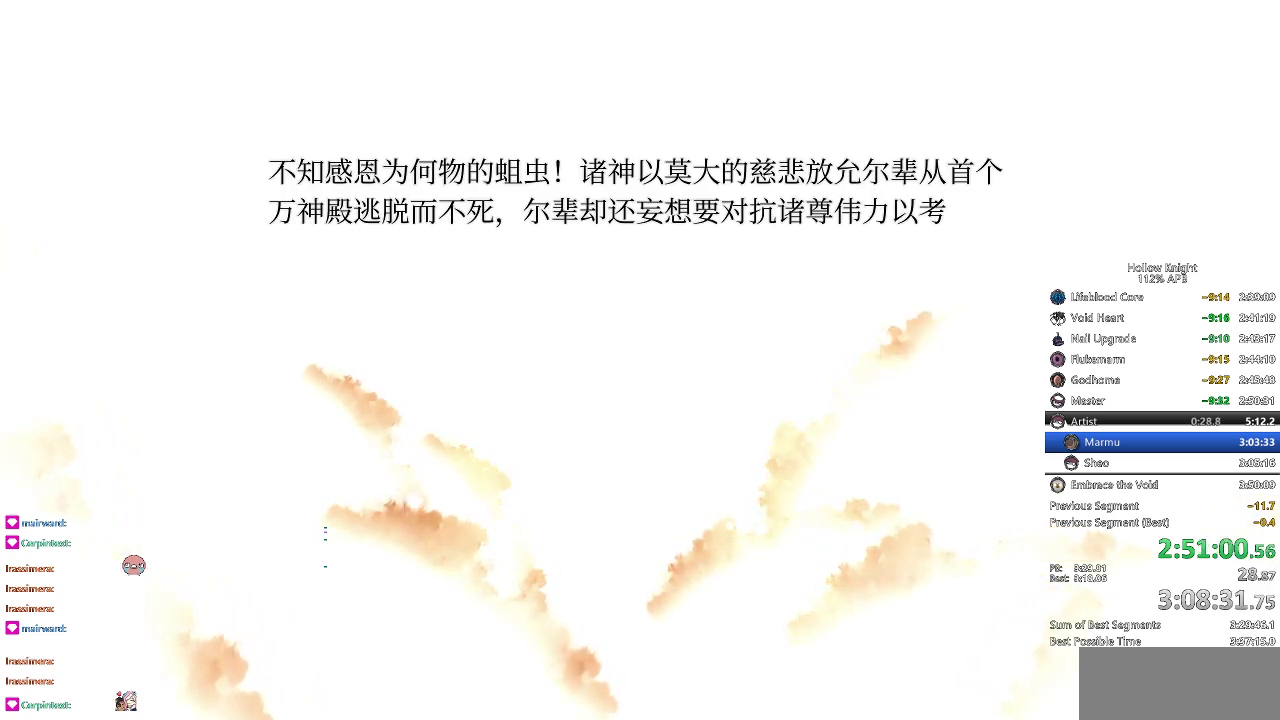
Gameplay with keyboard; each line is a JSON object with the keys held at the frame after it. "events" lists presses ("down") and releases ("up") of "cdash", "dash", "dnail", "down", "heal", "inv", "jump", "left", "nail", "right", "spell" and "up" between this image and that frame as [ms after this image, input, new state], when the widget could be followed in between. No other keys are recorded. Mouse input is not recorded. Key names are as the overlay labels them; some are game actions (e.g. jump) rather than physical keys.
{"keys": ["jump"], "events": [[50, "heal", "up"], [50, "jump", "up"], [50, "nail", "down"], [100, "dnail", "up"], [100, "heal", "down"], [100, "jump", "down"], [100, "nail", "up"], [133, "dnail", "down"], [183, "heal", "up"], [183, "nail", "down"], [233, "dnail", "up"], [233, "heal", "down"], [233, "jump", "up"], [233, "nail", "up"], [283, "dnail", "down"], [283, "nail", "down"], [333, "heal", "up"], [333, "jump", "down"], [383, "dnail", "up"], [383, "heal", "down"], [383, "jump", "up"], [383, "nail", "up"], [416, "dnail", "down"], [416, "heal", "up"], [416, "jump", "down"], [466, "dnail", "up"]]}
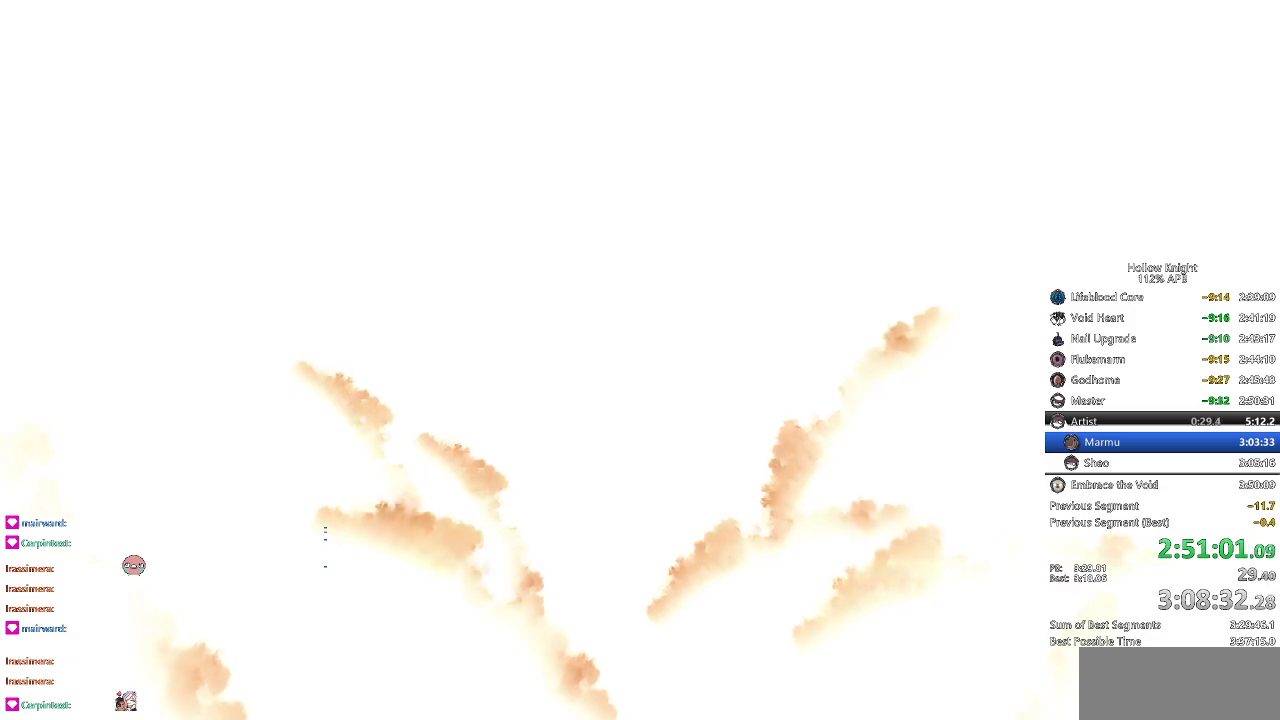
{"keys": ["dnail", "heal", "jump"], "events": [[16, "heal", "down"], [16, "jump", "up"], [66, "dnail", "down"], [66, "heal", "up"], [66, "jump", "down"], [100, "dnail", "up"], [100, "jump", "up"], [150, "dnail", "down"], [150, "heal", "down"], [150, "jump", "down"], [200, "dnail", "up"], [250, "heal", "up"], [250, "jump", "up"], [300, "jump", "down"], [300, "nail", "down"], [350, "heal", "down"], [350, "jump", "up"], [350, "nail", "up"], [433, "heal", "up"], [433, "jump", "down"], [483, "dnail", "down"], [483, "heal", "down"]]}
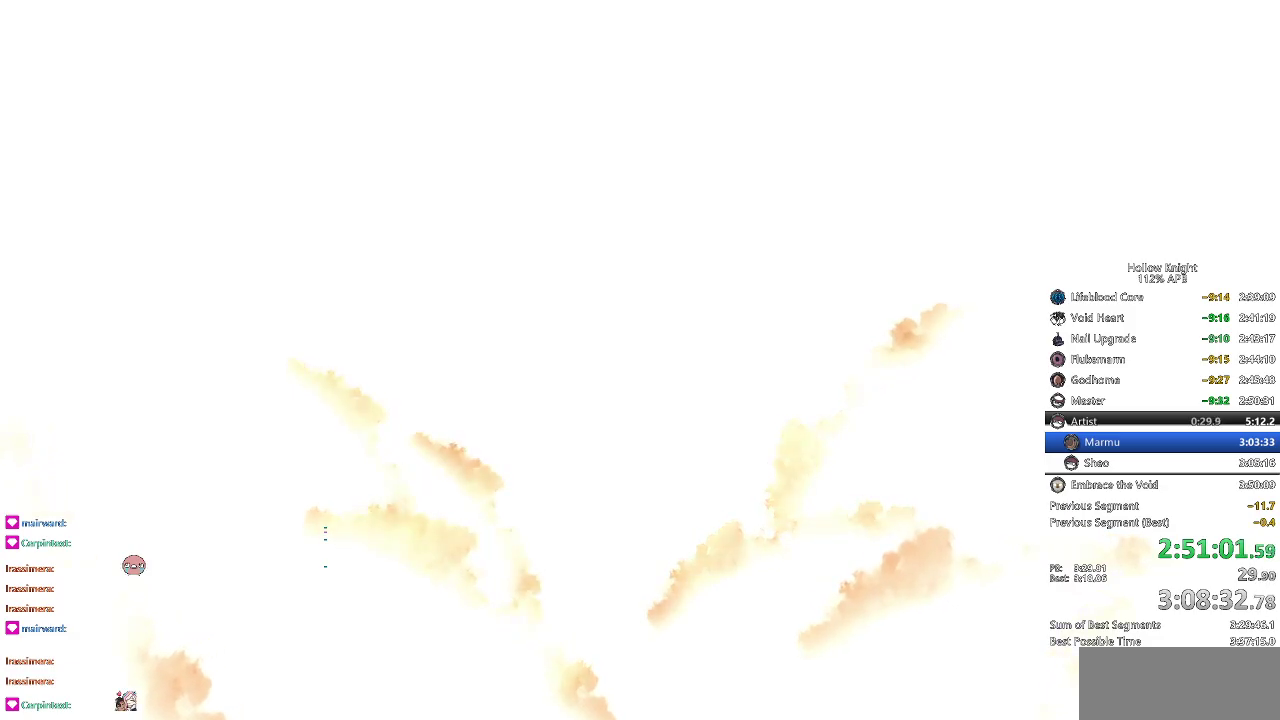
{"keys": ["dnail", "heal", "nail"], "events": [[33, "nail", "down"], [83, "heal", "up"], [83, "jump", "up"], [83, "nail", "up"], [133, "jump", "down"], [216, "dnail", "up"], [216, "heal", "down"], [266, "jump", "up"], [266, "nail", "down"], [316, "heal", "up"], [316, "nail", "up"], [416, "heal", "down"], [416, "jump", "down"], [416, "nail", "down"], [466, "dnail", "down"], [466, "jump", "up"]]}
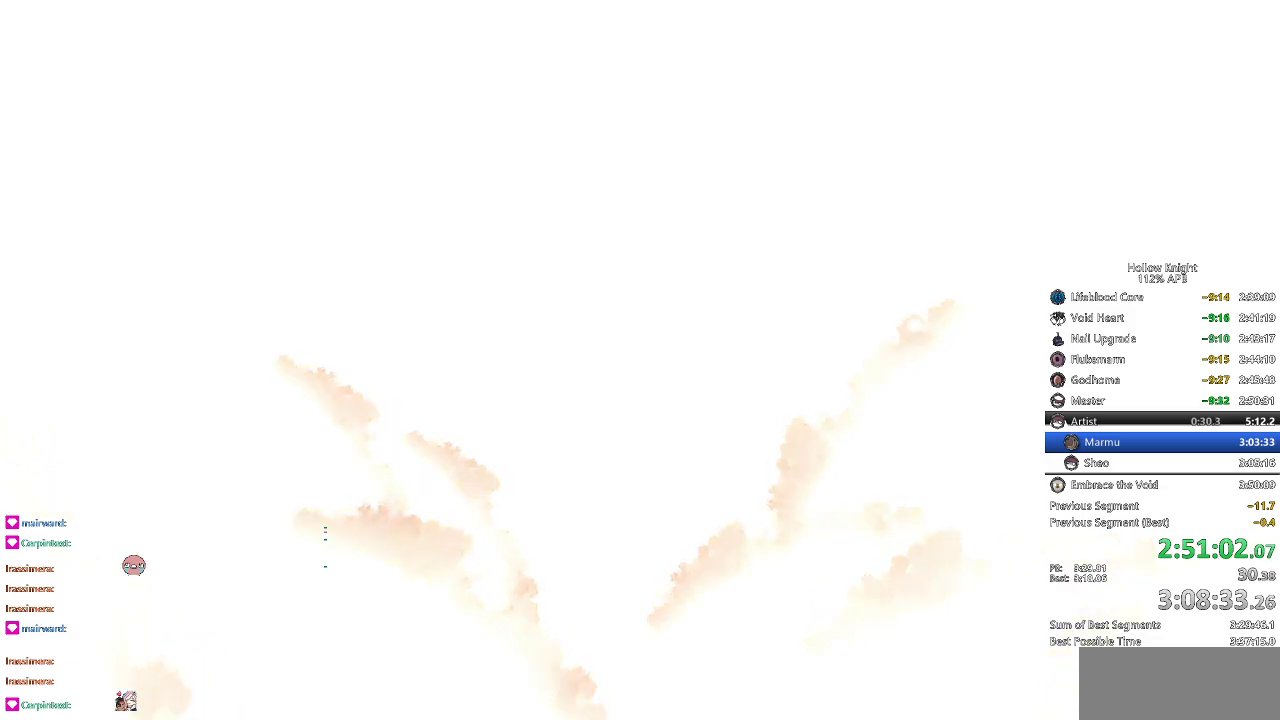
{"keys": ["dnail", "heal"], "events": [[50, "dnail", "up"], [50, "heal", "up"], [50, "jump", "down"], [50, "nail", "up"], [100, "dnail", "down"], [100, "heal", "down"], [100, "nail", "down"], [150, "jump", "up"], [200, "dnail", "up"], [200, "heal", "up"], [200, "nail", "up"], [233, "jump", "down"], [283, "dnail", "down"], [283, "jump", "up"], [333, "heal", "down"], [383, "jump", "down"], [433, "heal", "up"], [483, "heal", "down"], [483, "jump", "up"]]}
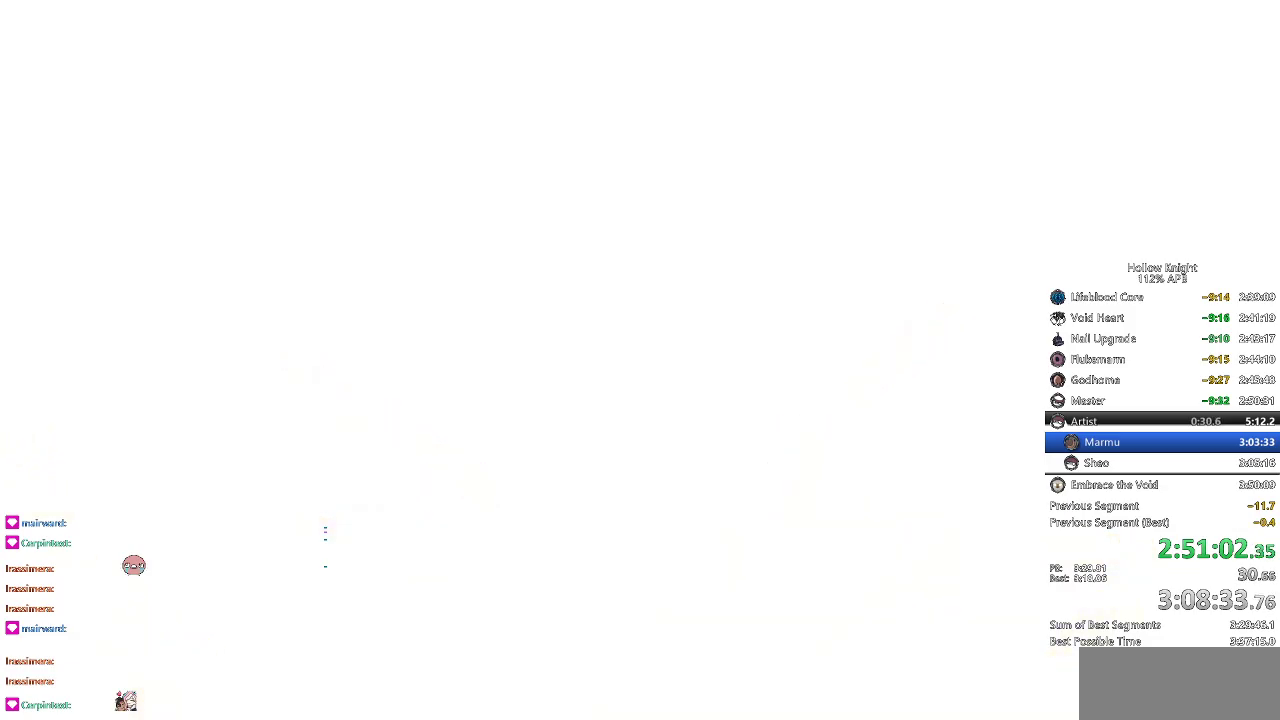
{"keys": ["dnail", "jump"], "events": [[66, "heal", "up"], [66, "jump", "down"], [166, "heal", "down"], [166, "jump", "up"], [266, "dnail", "up"], [266, "heal", "up"], [316, "dnail", "down"], [366, "heal", "down"], [366, "nail", "down"], [450, "nail", "up"], [500, "heal", "up"], [500, "jump", "down"]]}
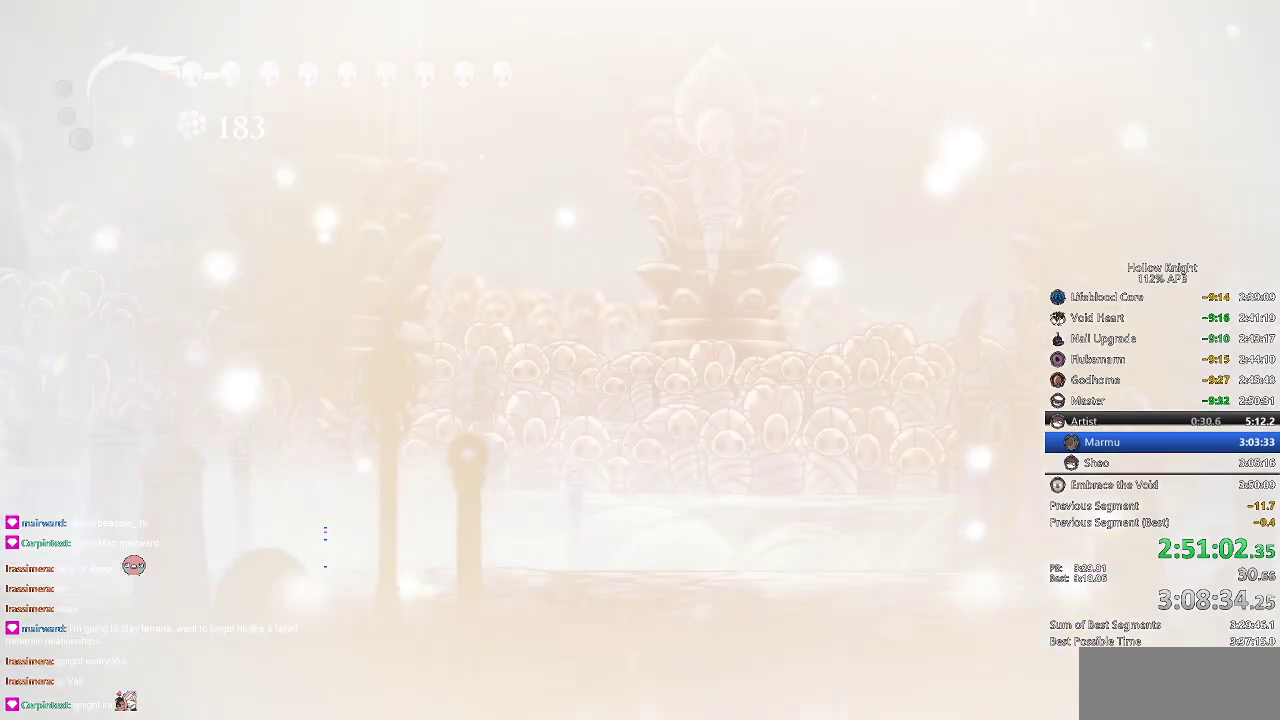
{"keys": ["right"], "events": [[33, "nail", "down"], [133, "dnail", "up"], [133, "jump", "up"], [133, "left", "down"], [133, "nail", "up"], [333, "down", "down"], [366, "down", "up"], [366, "left", "up"], [366, "right", "down"], [483, "right", "up"], [500, "right", "down"]]}
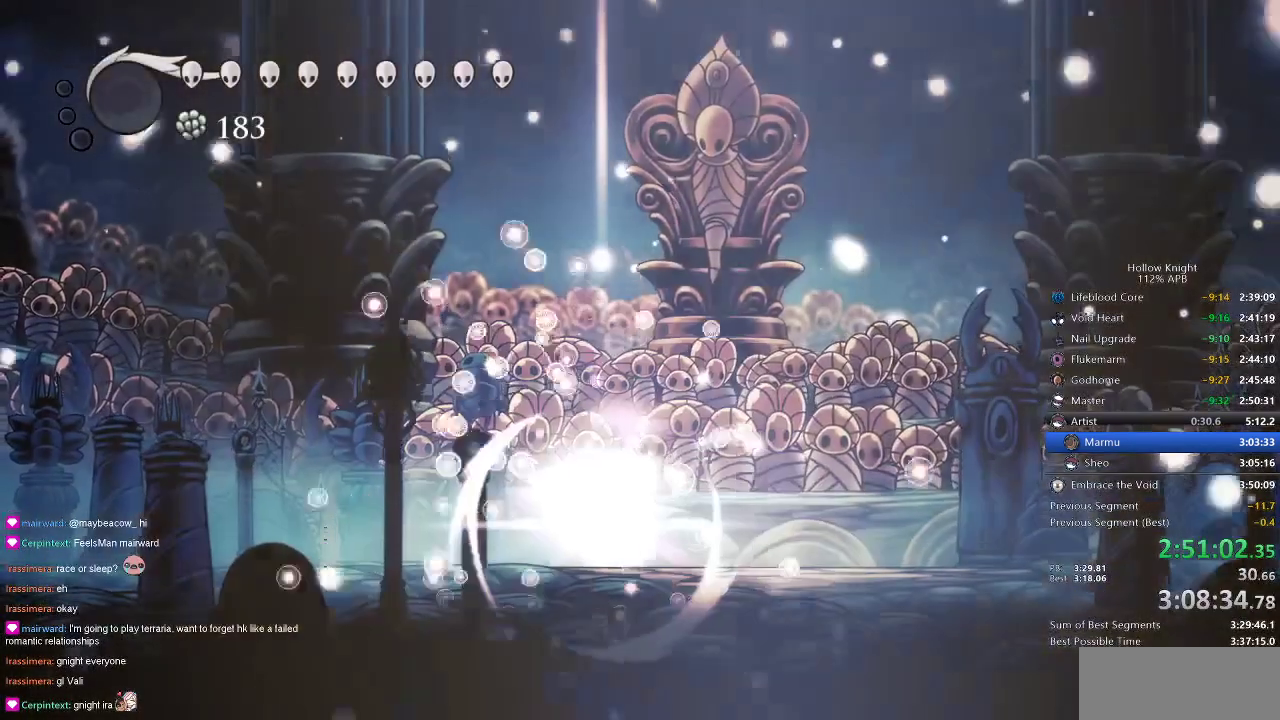
{"keys": ["down", "left"], "events": [[200, "right", "up"], [233, "right", "down"], [333, "right", "up"], [400, "left", "down"], [416, "left", "up"], [416, "right", "down"], [466, "down", "down"], [466, "left", "down"], [466, "right", "up"]]}
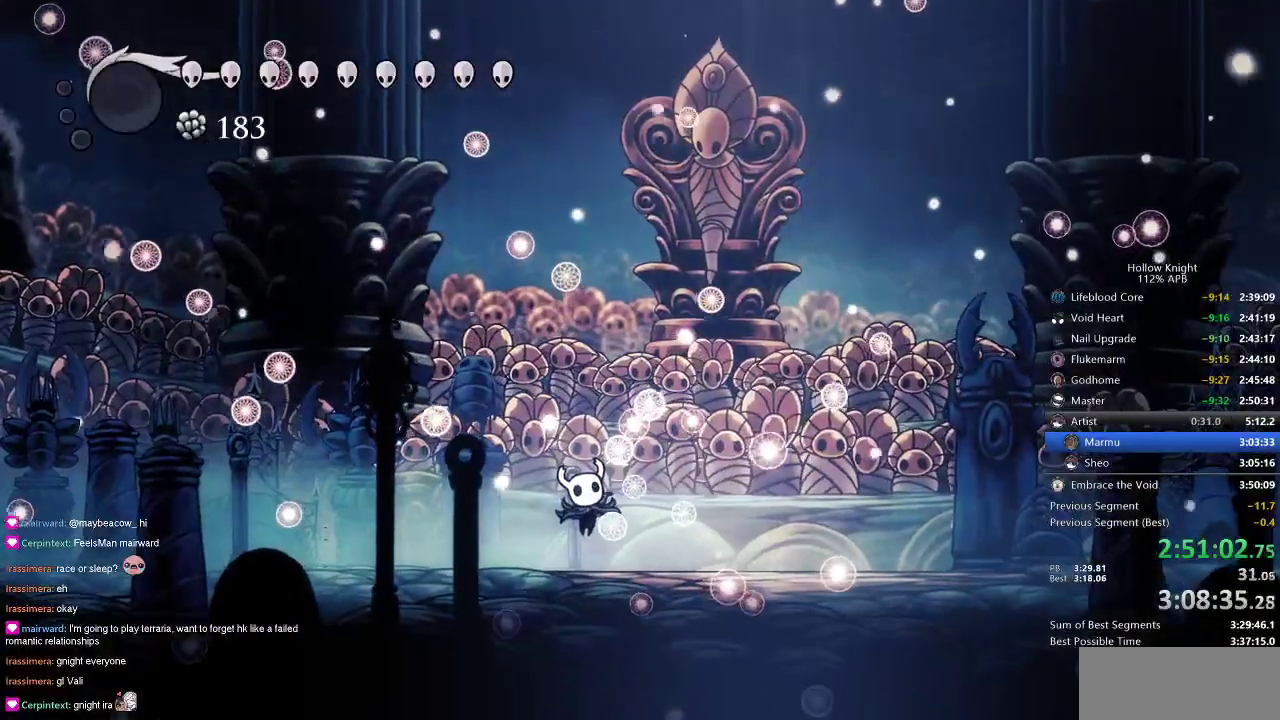
{"keys": ["right"], "events": [[83, "right", "down"], [133, "down", "up"], [133, "left", "up"], [233, "down", "down"], [233, "left", "down"], [233, "right", "up"], [300, "down", "up"], [300, "left", "up"], [300, "right", "down"], [416, "down", "down"], [416, "left", "down"], [416, "right", "up"], [450, "down", "up"], [450, "left", "up"], [450, "right", "down"]]}
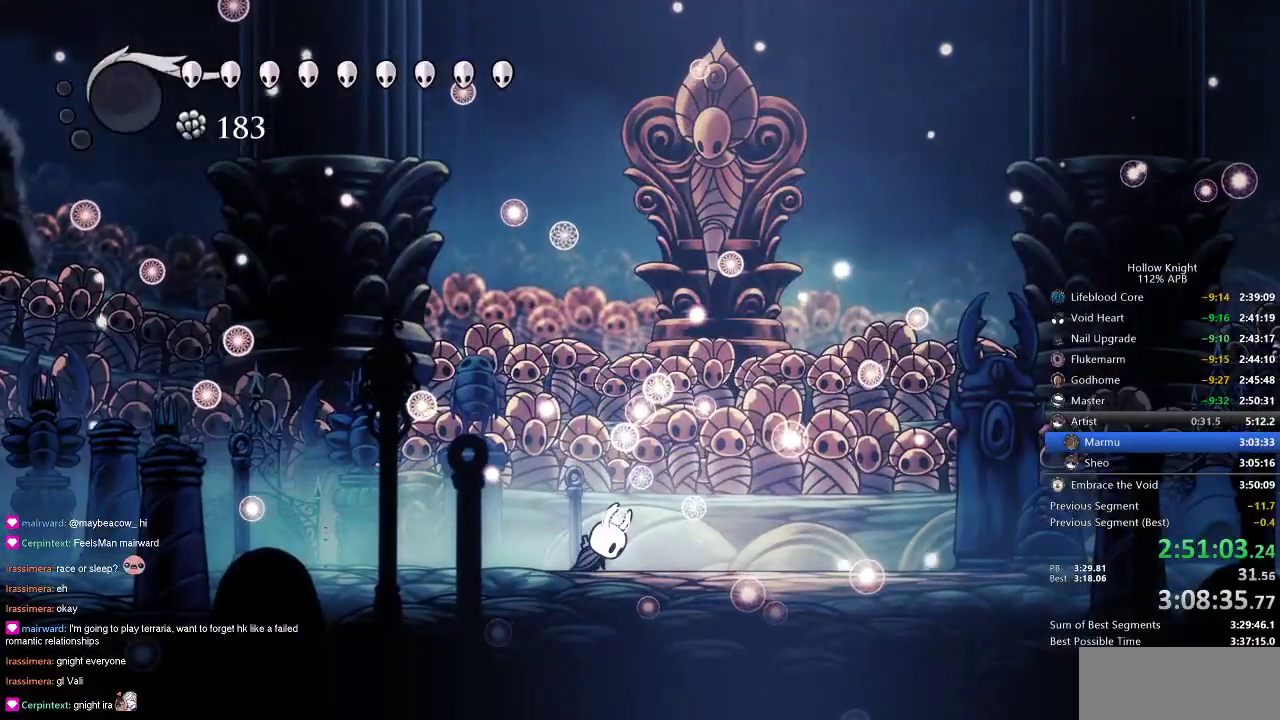
{"keys": ["down", "left"], "events": [[50, "down", "down"], [50, "left", "down"], [50, "right", "up"], [133, "down", "up"], [133, "left", "up"], [133, "right", "down"], [233, "down", "down"], [233, "left", "down"], [233, "right", "up"], [333, "right", "down"], [366, "down", "up"], [366, "left", "up"], [483, "down", "down"], [483, "left", "down"], [483, "right", "up"]]}
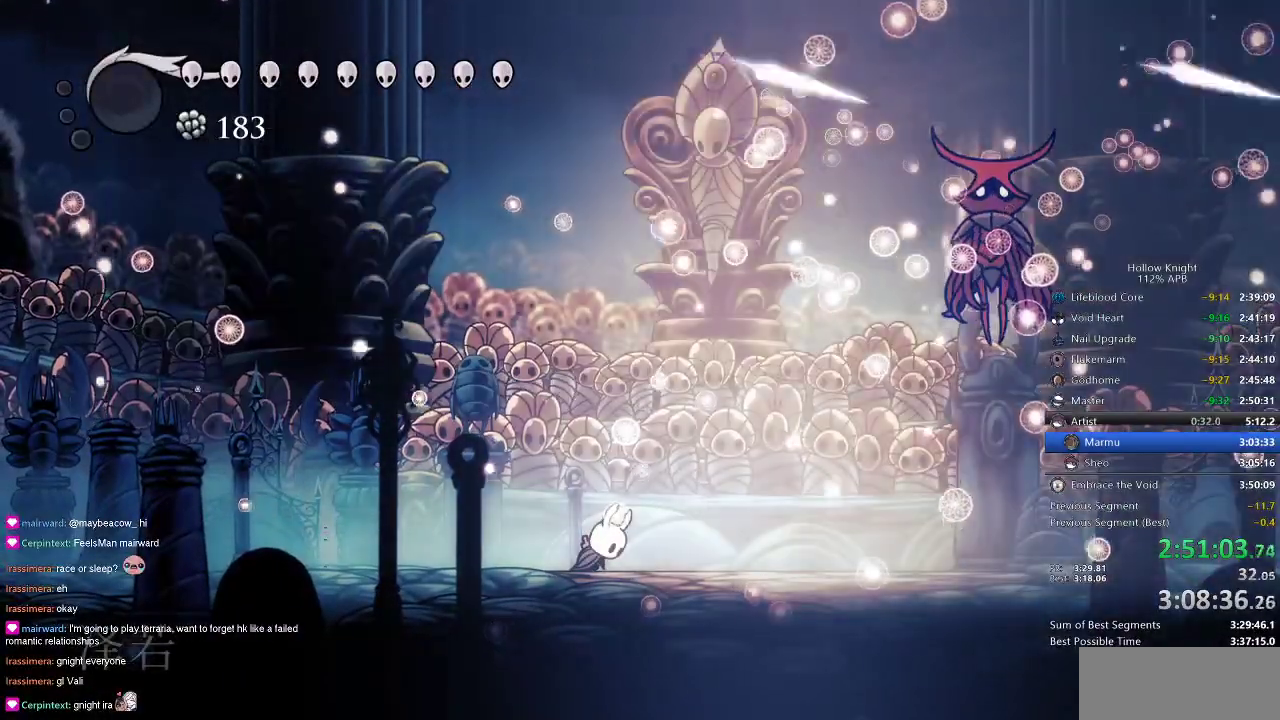
{"keys": [], "events": [[16, "right", "down"], [50, "down", "up"], [50, "left", "up"], [116, "left", "down"], [116, "right", "up"], [150, "left", "up"], [150, "right", "down"], [366, "right", "up"], [433, "right", "down"], [466, "right", "up"]]}
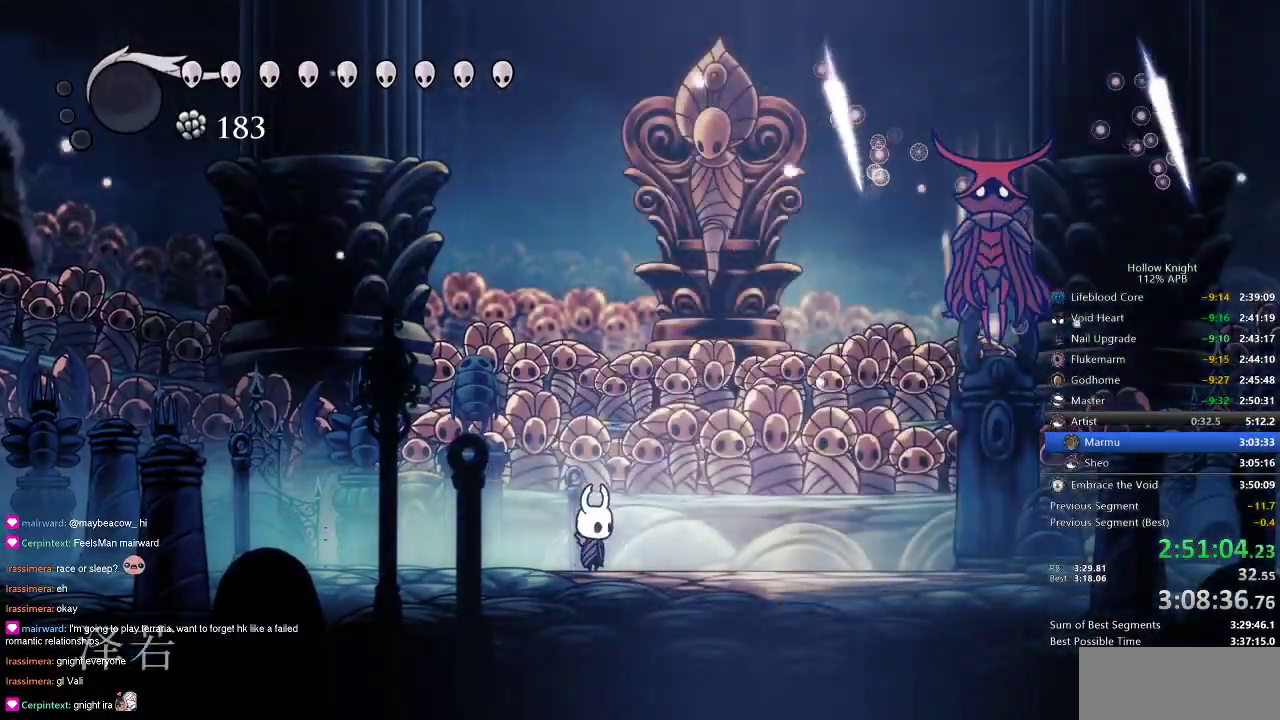
{"keys": ["jump", "nail", "right"], "events": [[66, "right", "down"], [283, "jump", "down"], [450, "nail", "down"]]}
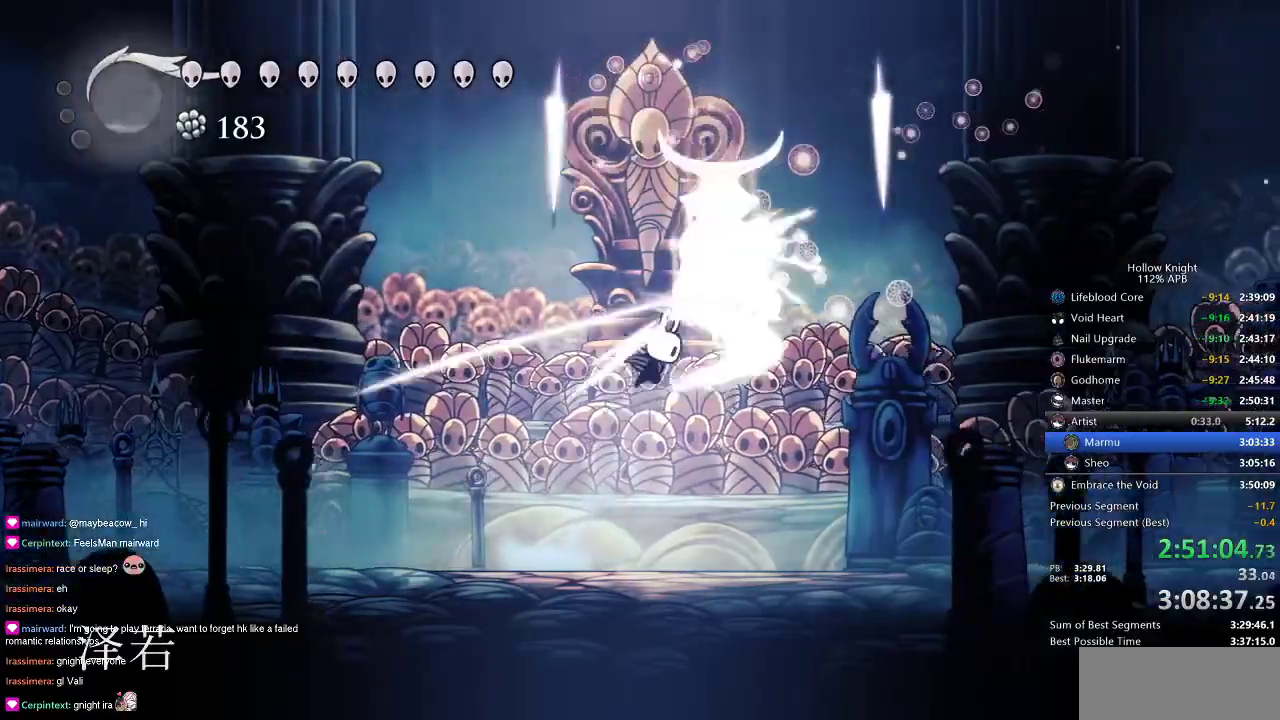
{"keys": ["right"], "events": [[83, "jump", "up"], [83, "left", "down"], [83, "right", "up"], [116, "left", "up"], [116, "nail", "up"], [166, "jump", "down"], [166, "right", "down"], [350, "nail", "down"], [483, "jump", "up"], [483, "nail", "up"]]}
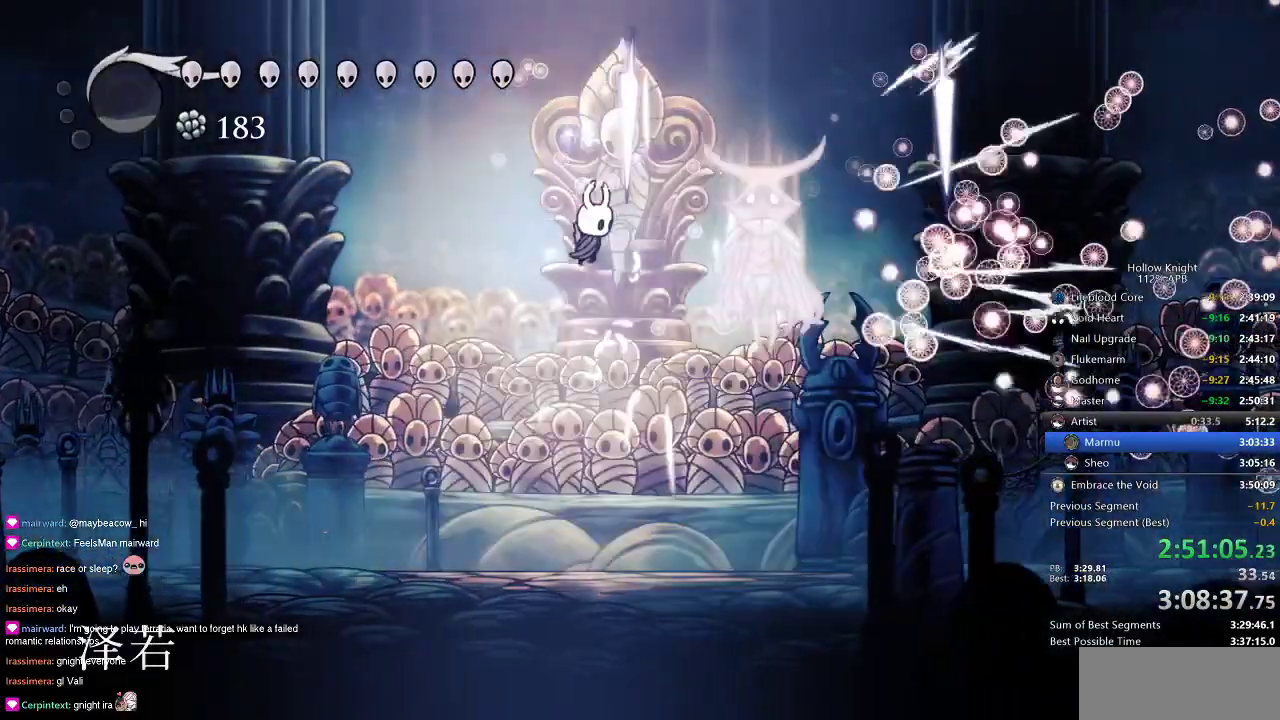
{"keys": ["right"], "events": [[116, "nail", "down"], [216, "nail", "up"], [283, "left", "down"], [283, "right", "up"], [466, "left", "up"], [466, "right", "down"]]}
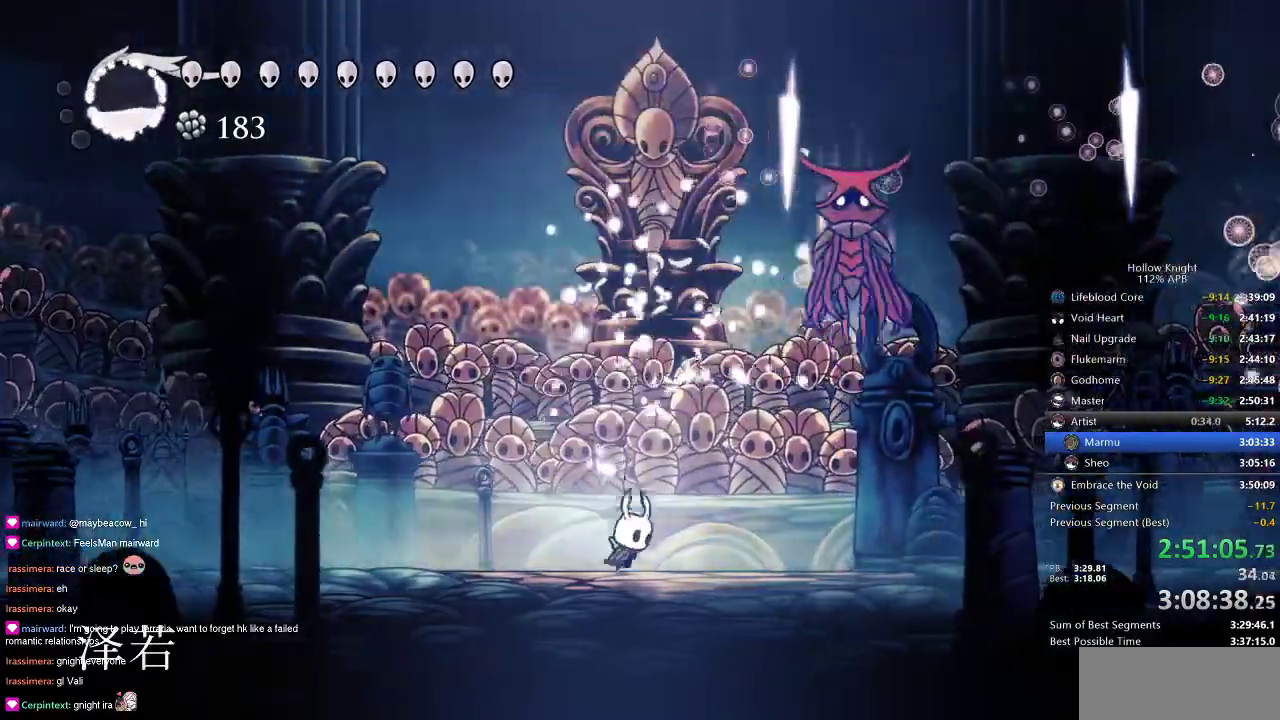
{"keys": ["left"], "events": [[66, "jump", "down"], [283, "nail", "down"], [333, "right", "up"], [366, "jump", "up"], [400, "left", "down"], [400, "nail", "up"]]}
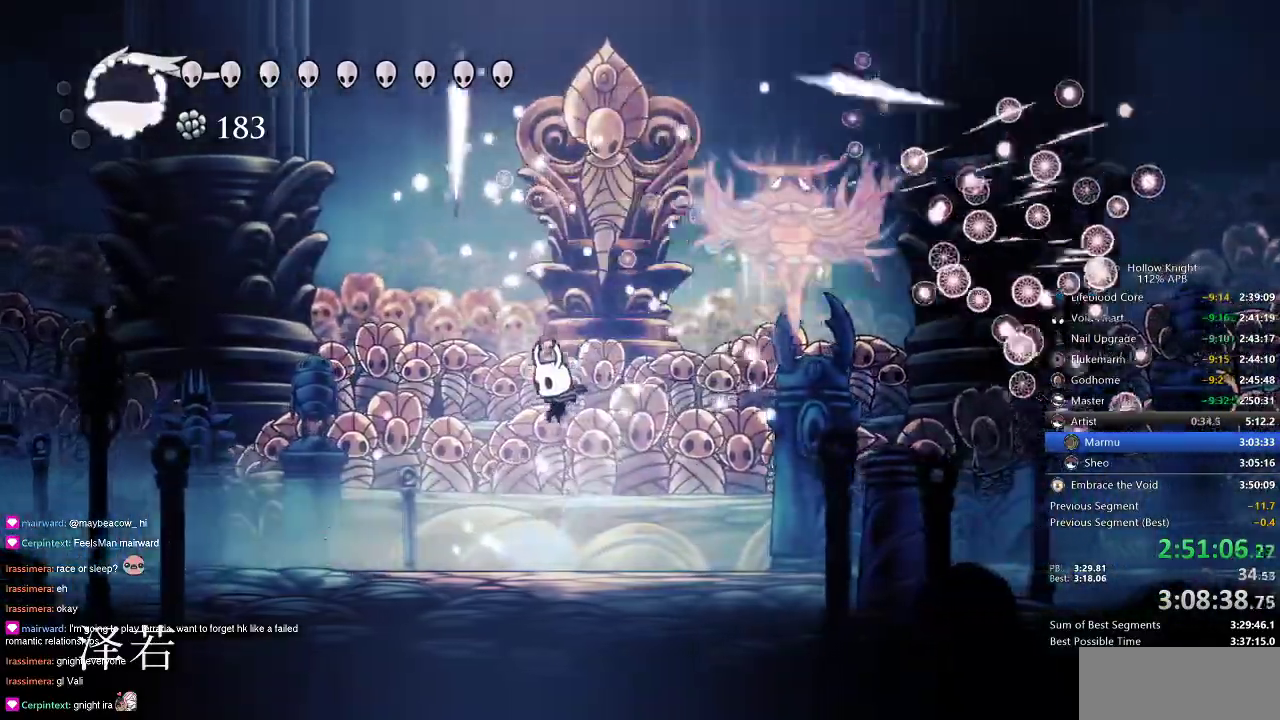
{"keys": ["right"], "events": [[116, "jump", "down"], [116, "left", "up"], [116, "right", "down"], [200, "nail", "down"], [350, "jump", "up"], [383, "nail", "up"]]}
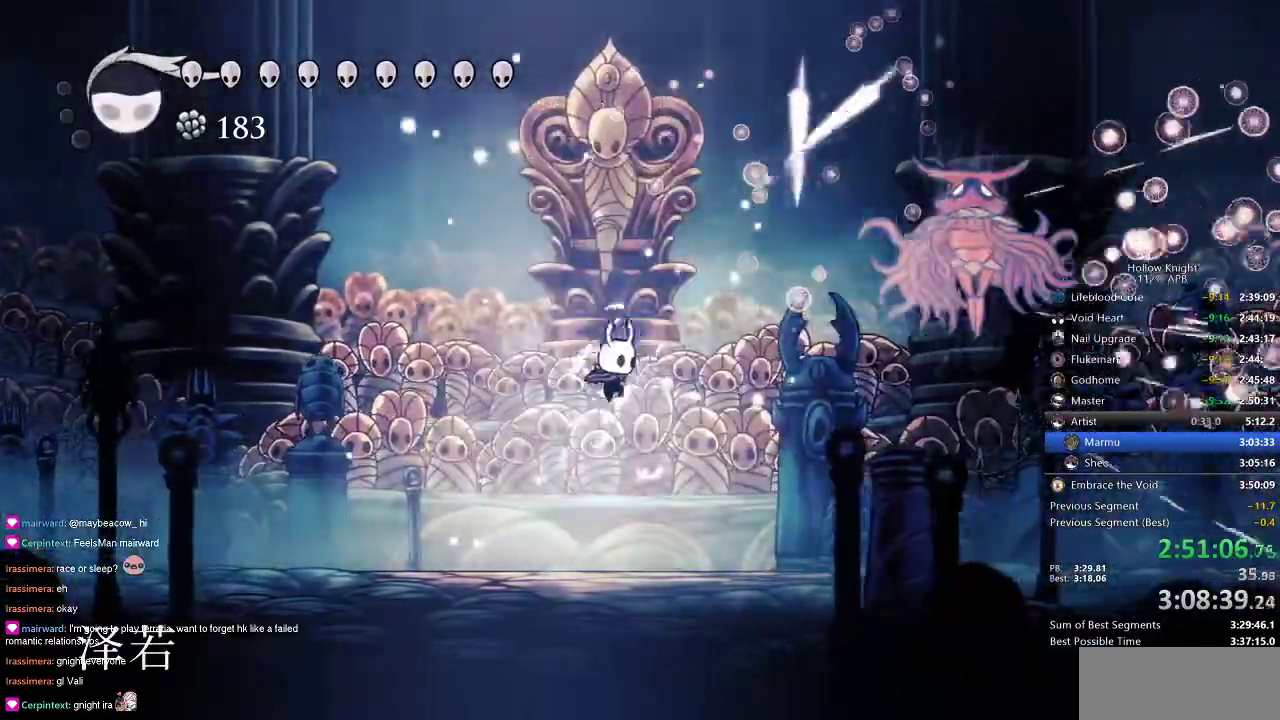
{"keys": ["jump", "right"], "events": [[116, "right", "up"], [316, "right", "down"], [366, "jump", "down"]]}
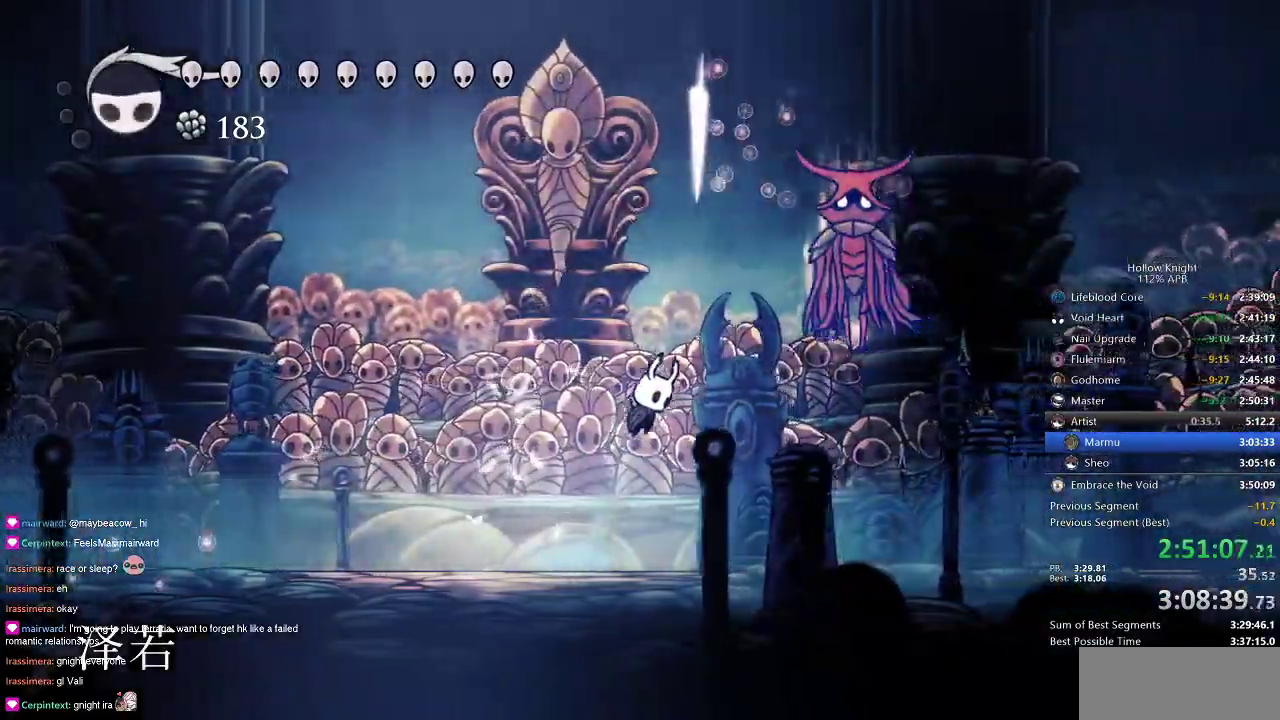
{"keys": ["jump", "nail", "right"], "events": [[150, "nail", "down"], [183, "jump", "up"], [183, "left", "down"], [183, "right", "up"], [233, "left", "up"], [233, "nail", "up"], [283, "right", "down"], [316, "jump", "down"], [483, "nail", "down"]]}
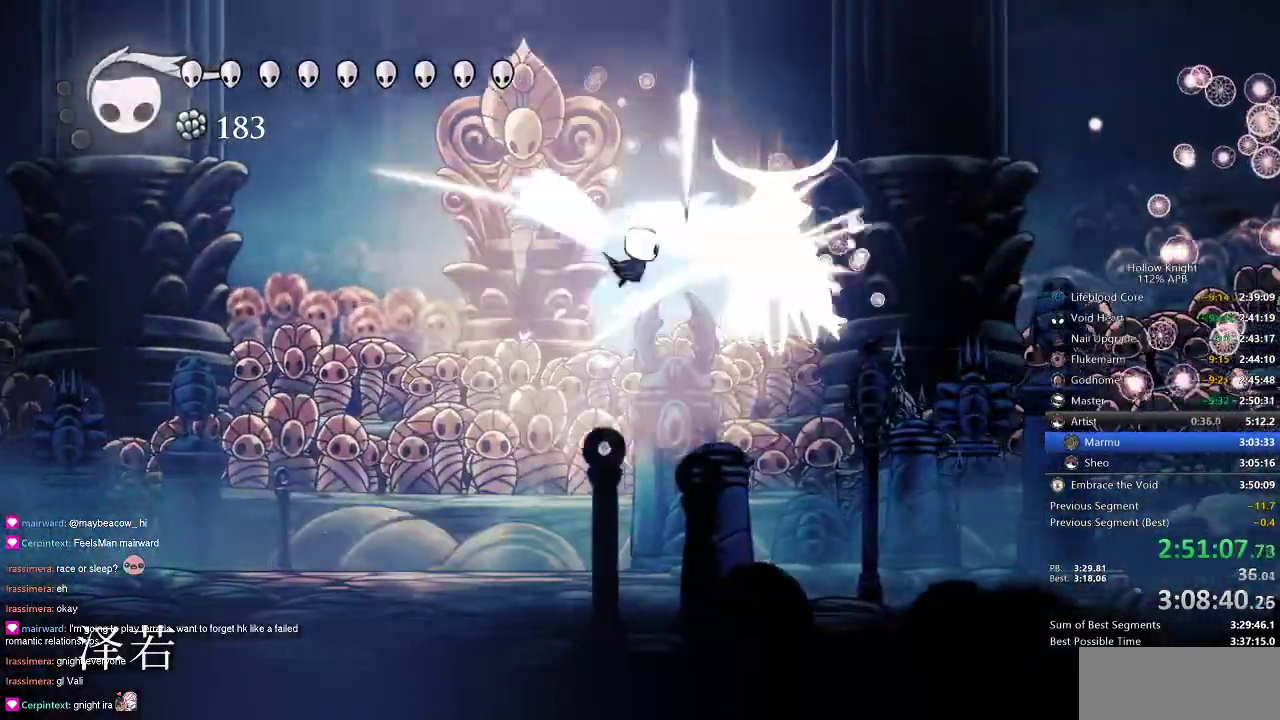
{"keys": ["left"], "events": [[116, "jump", "up"], [116, "nail", "up"], [316, "nail", "down"], [416, "nail", "up"], [483, "left", "down"], [483, "right", "up"]]}
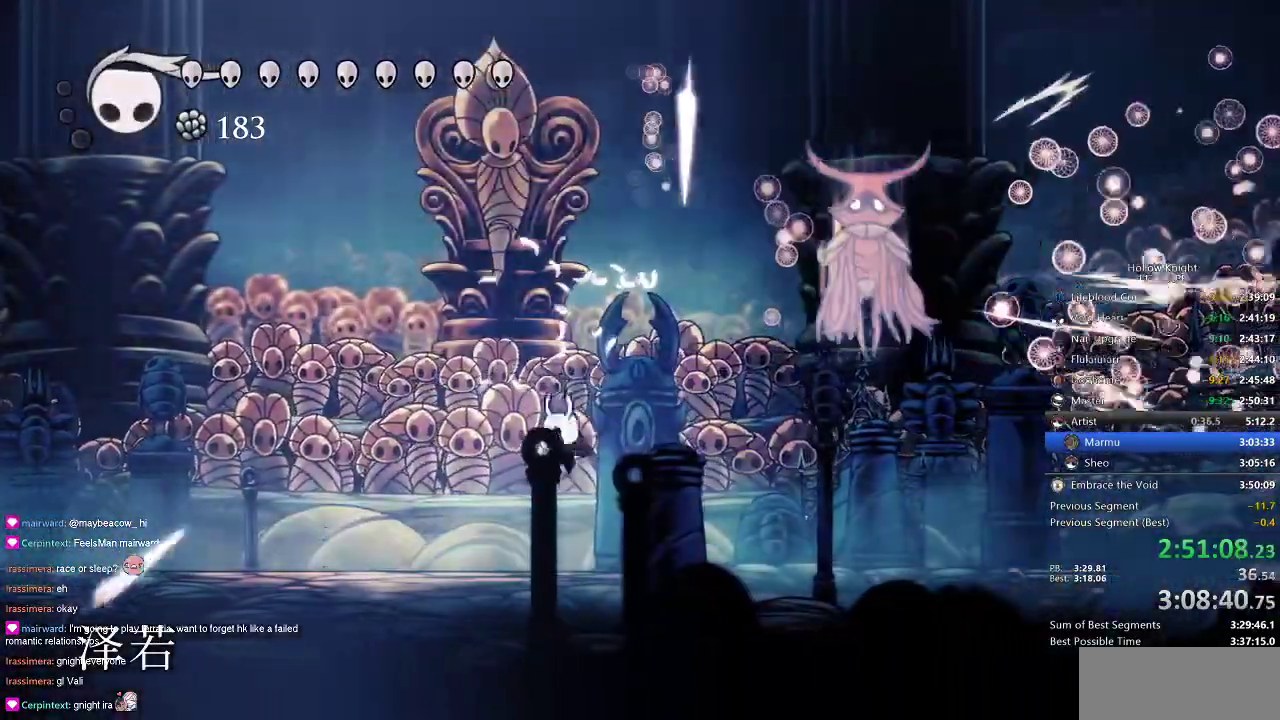
{"keys": [], "events": [[133, "left", "up"], [133, "right", "down"], [166, "jump", "down"], [366, "nail", "down"], [400, "jump", "up"], [433, "nail", "up"], [500, "right", "up"]]}
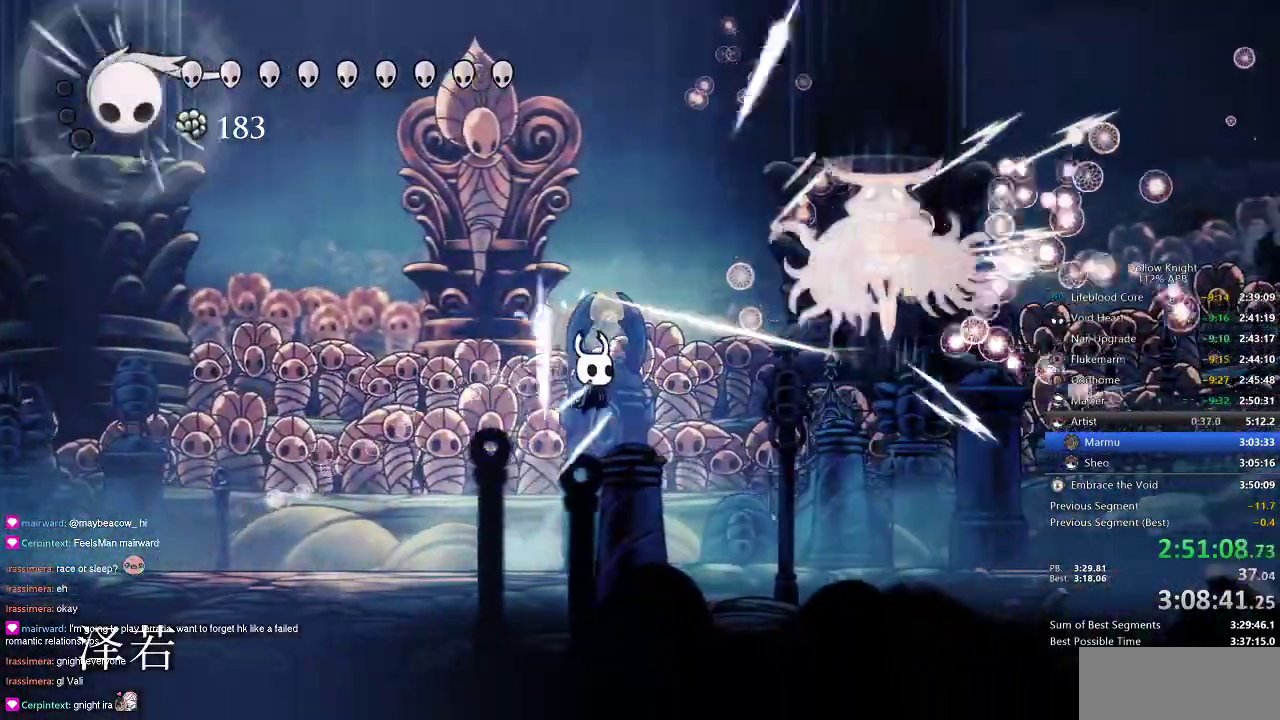
{"keys": ["right"], "events": [[200, "jump", "down"], [200, "right", "down"], [433, "jump", "up"]]}
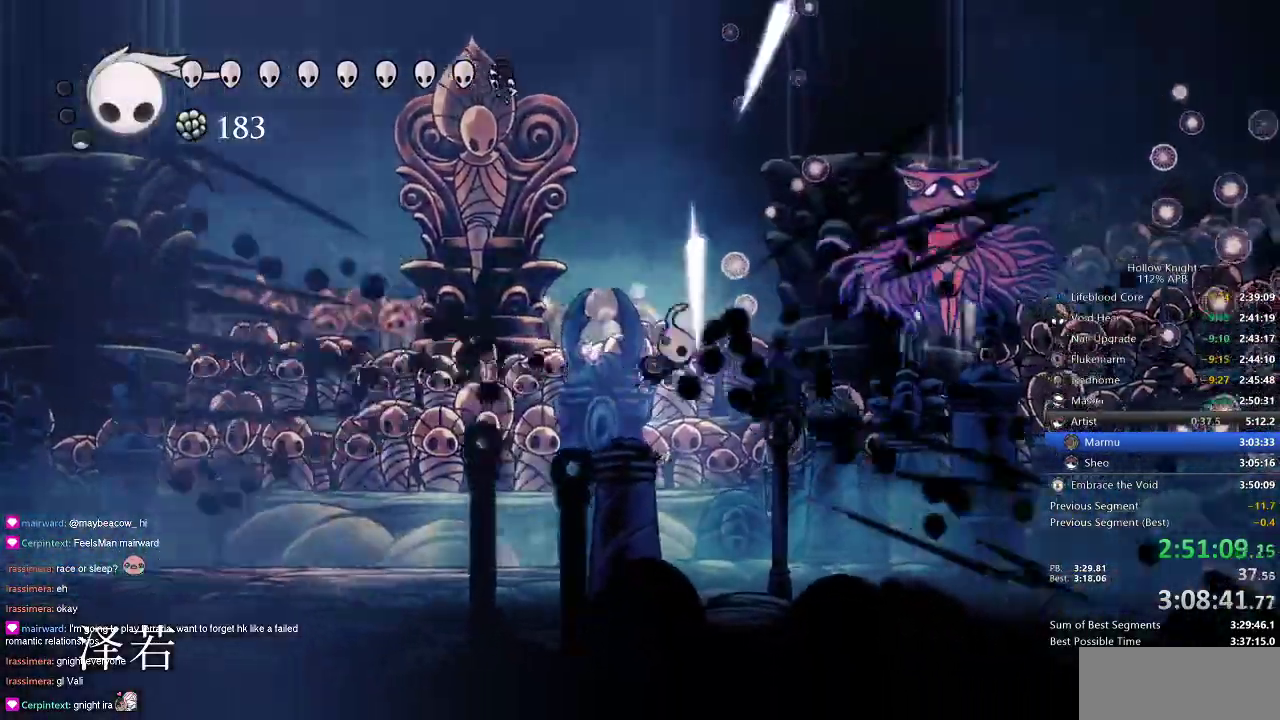
{"keys": ["left"], "events": [[200, "left", "down"], [200, "right", "up"]]}
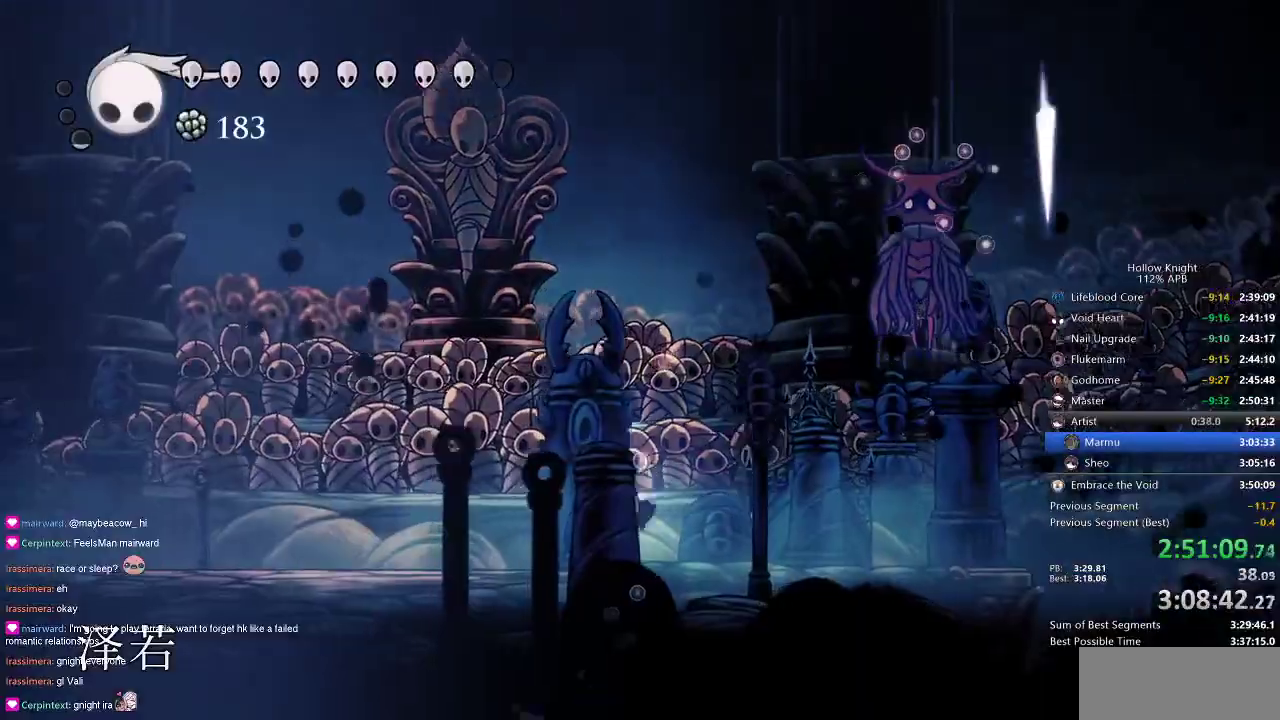
{"keys": [], "events": [[66, "jump", "down"], [66, "left", "up"], [66, "right", "down"], [350, "nail", "down"], [400, "jump", "up"], [400, "left", "down"], [400, "right", "up"], [450, "left", "up"], [450, "nail", "up"]]}
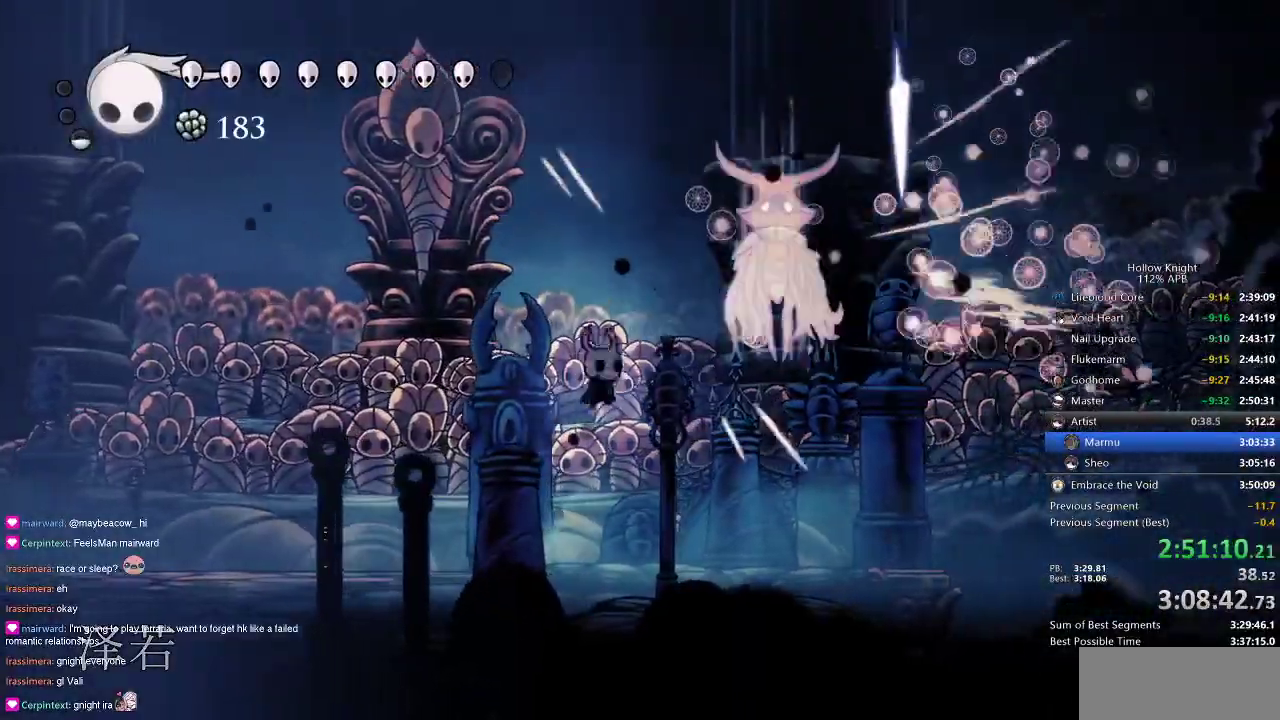
{"keys": ["right"], "events": [[16, "jump", "down"], [16, "right", "down"], [150, "nail", "down"], [316, "jump", "up"], [316, "nail", "up"]]}
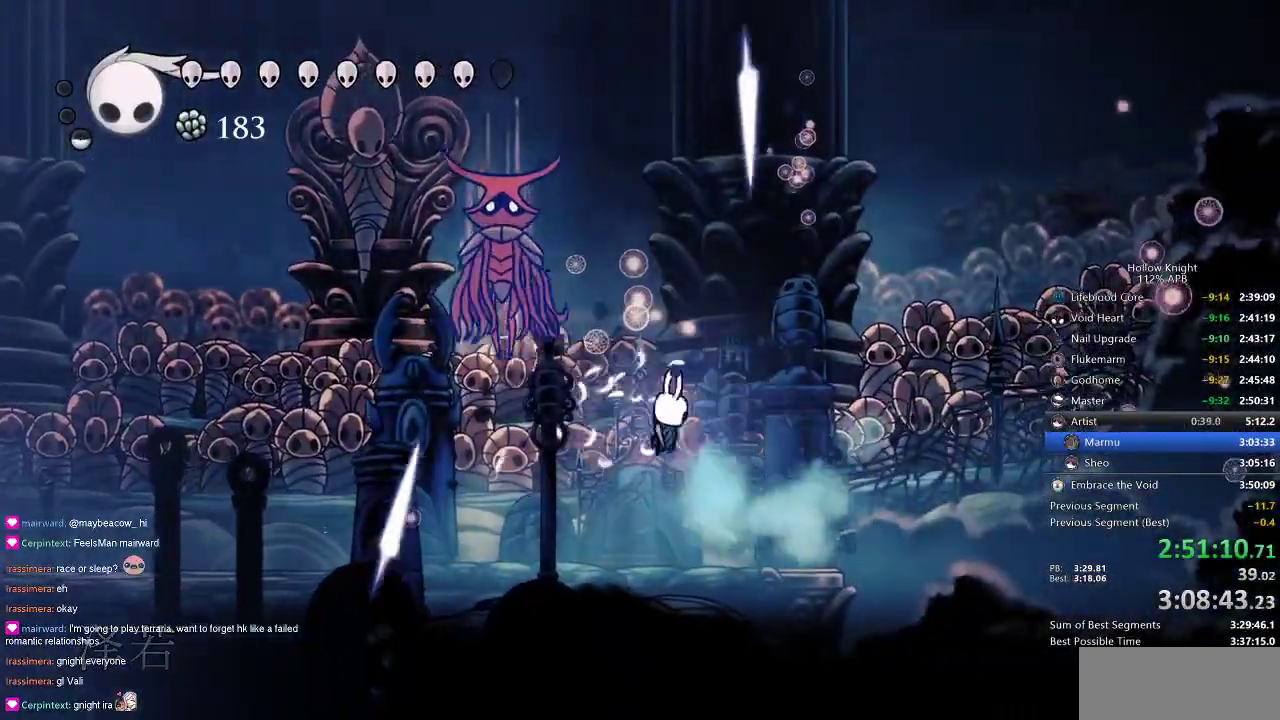
{"keys": ["dash", "left"], "events": [[66, "nail", "down"], [116, "left", "down"], [116, "nail", "up"], [116, "right", "up"], [400, "dash", "down"]]}
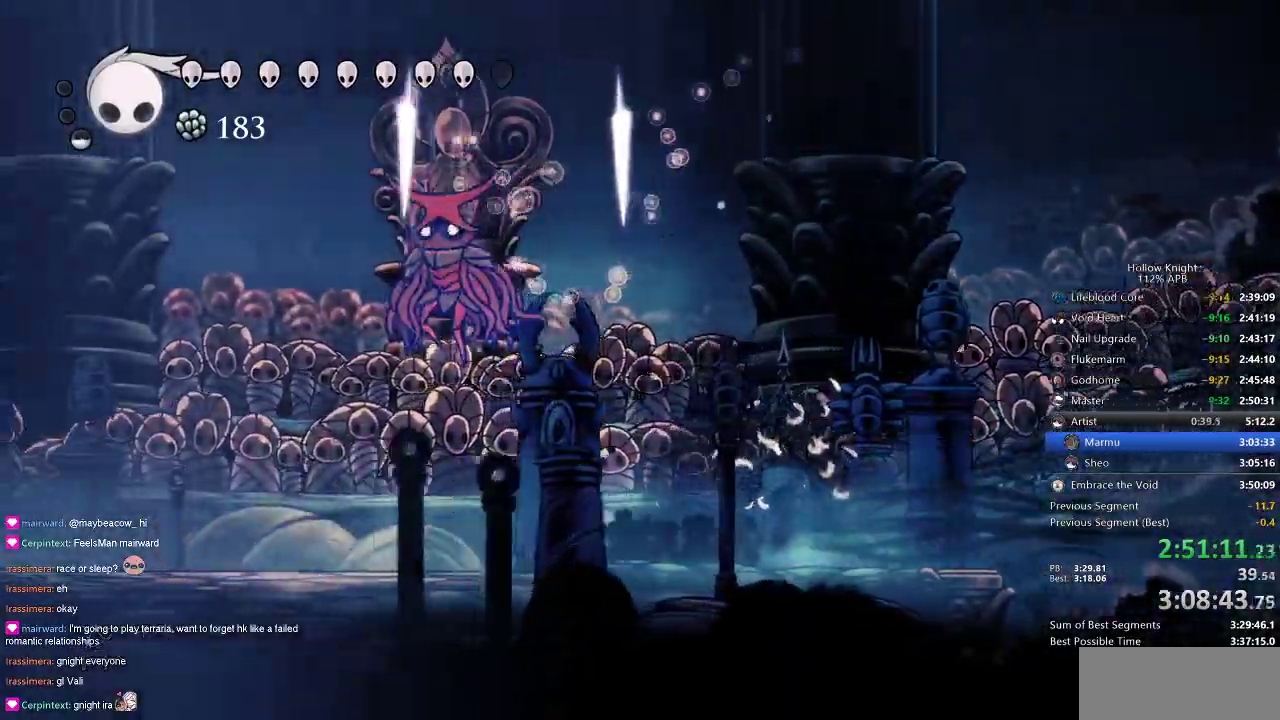
{"keys": ["dash", "left"], "events": [[33, "dash", "up"], [450, "dash", "down"]]}
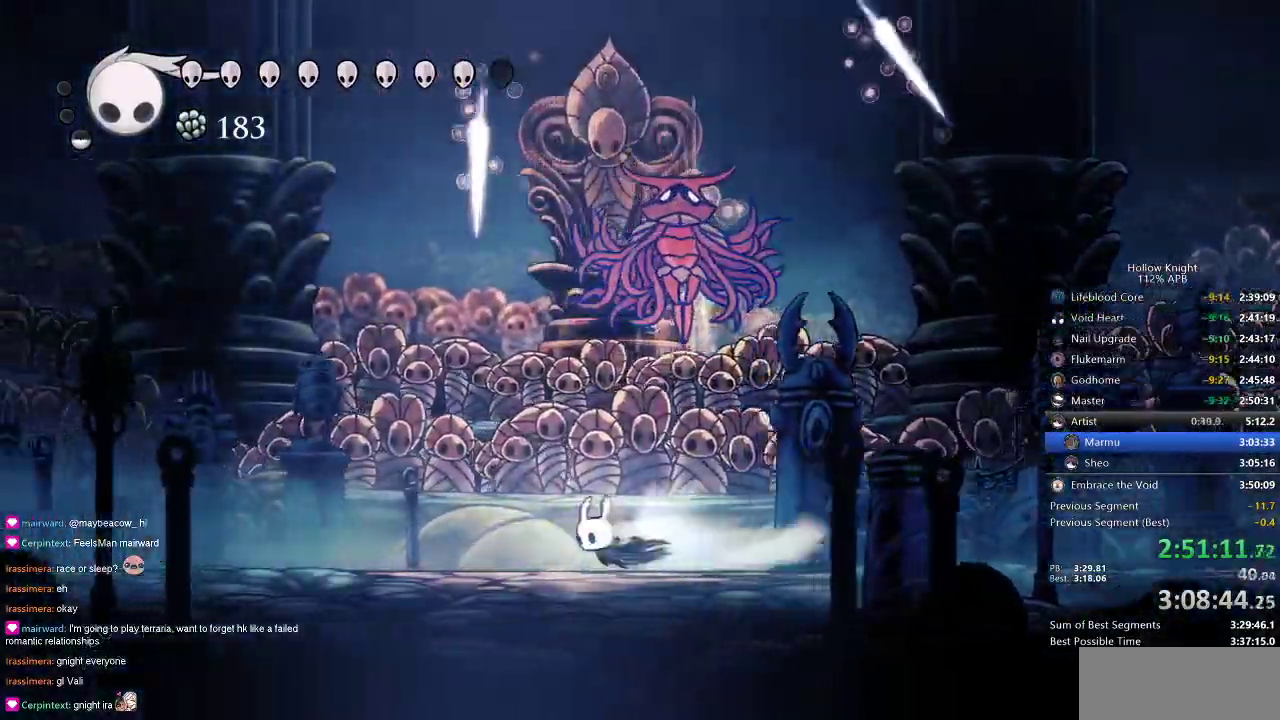
{"keys": ["jump", "right"], "events": [[83, "dash", "up"], [266, "jump", "down"], [333, "left", "up"], [383, "right", "down"]]}
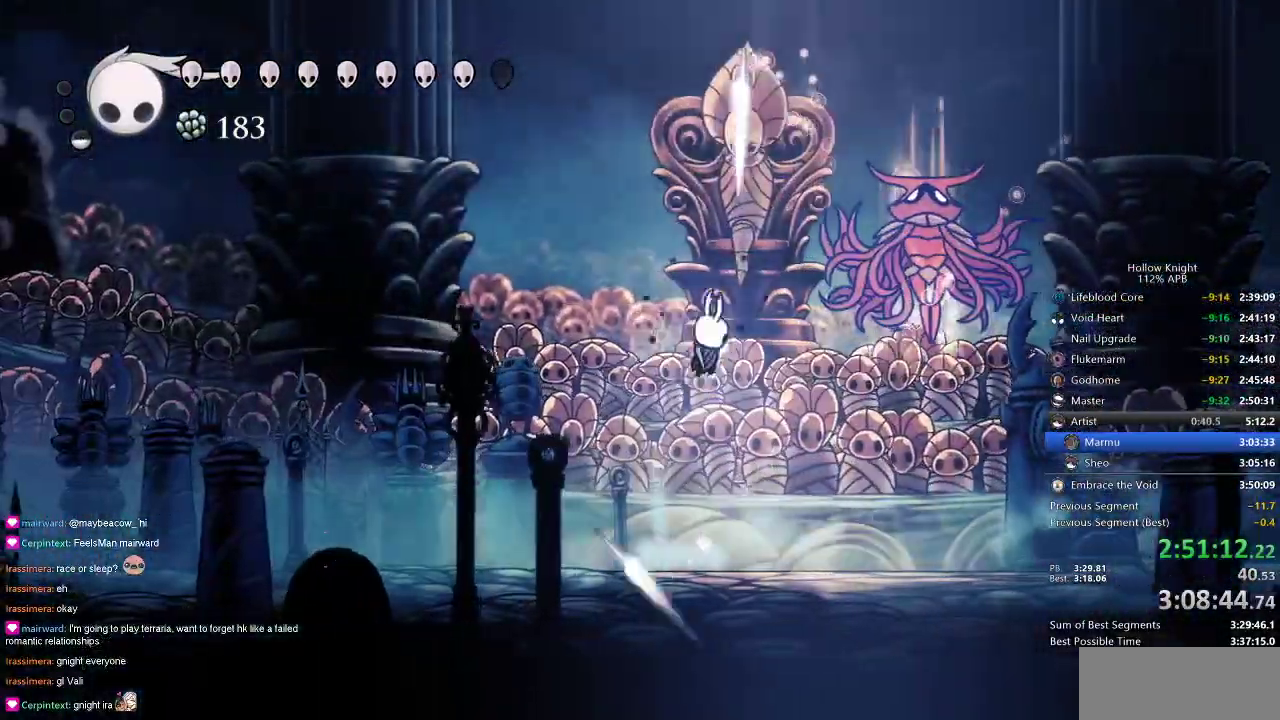
{"keys": ["jump", "nail", "right"], "events": [[66, "nail", "down"], [166, "jump", "up"], [166, "nail", "up"], [300, "right", "up"], [366, "jump", "down"], [366, "right", "down"], [466, "nail", "down"]]}
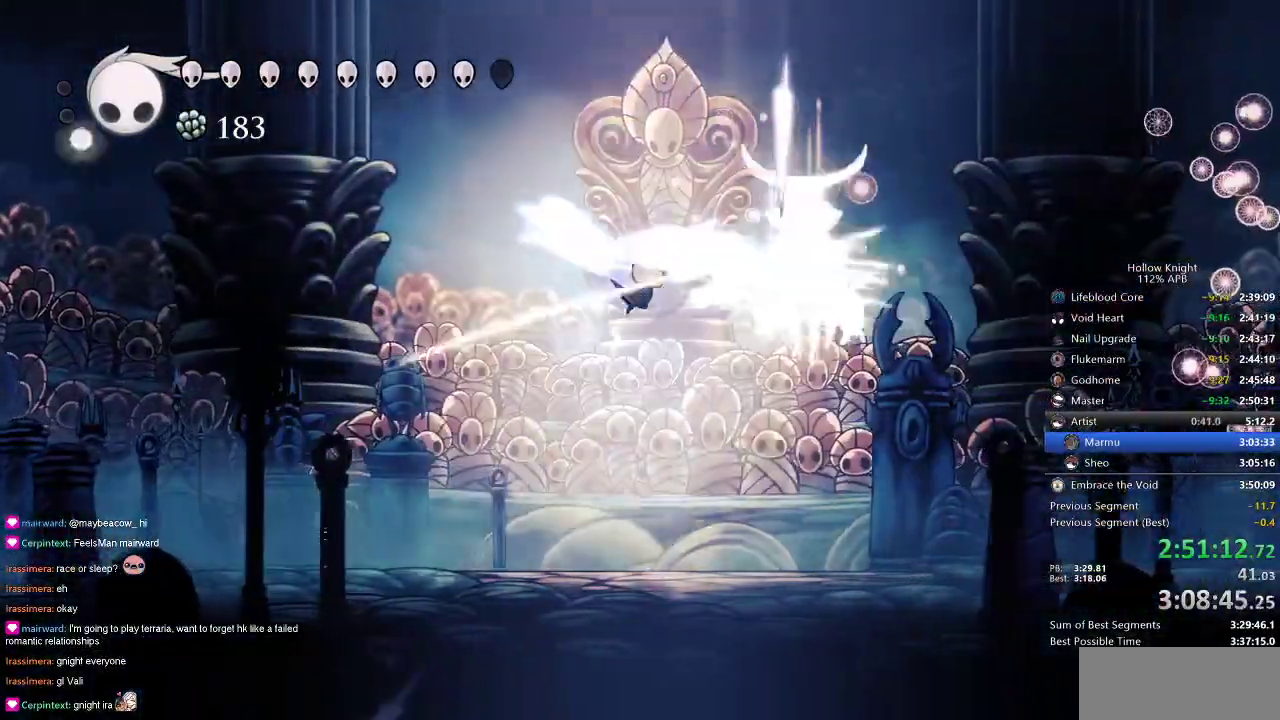
{"keys": ["right"], "events": [[116, "jump", "up"], [116, "nail", "up"], [316, "nail", "down"], [416, "nail", "up"]]}